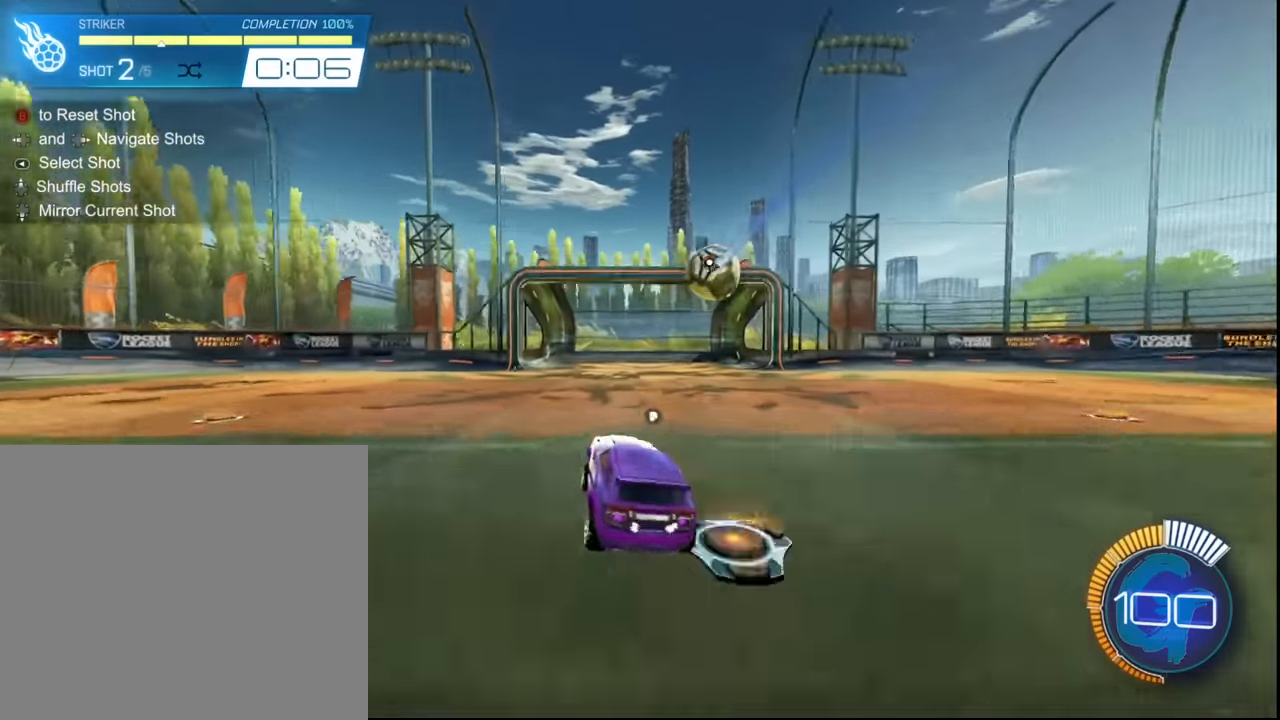
Gameplay with a controller (PlayStation layout); each line is a JSON object with the inputs held at the frame after it. "events" lists button and stick changes between this image and that frame as [ms after this image, input, new state], when the widget could be followed in between. Not read: L3 R3 right_stick.
{"buttons": [], "left_stick": "center", "events": []}
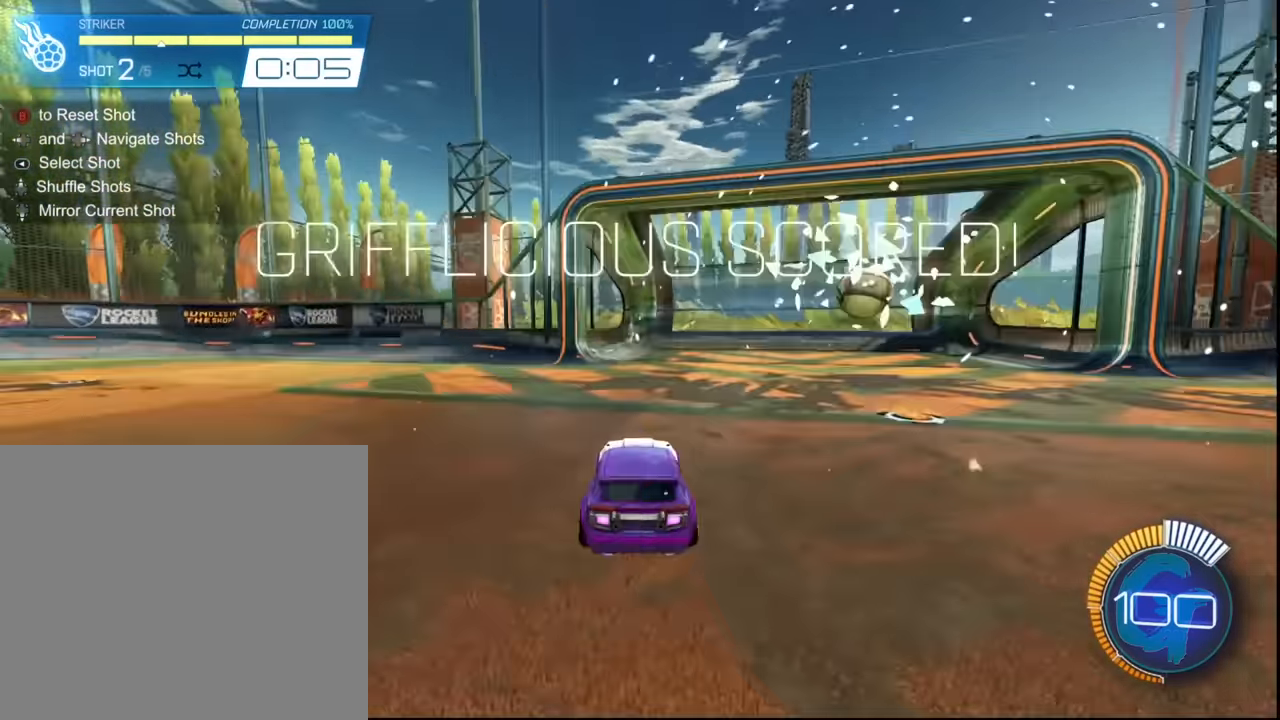
{"buttons": ["L1"], "left_stick": "left", "events": [[134, "left_stick", "left"], [501, "L1", "down"]]}
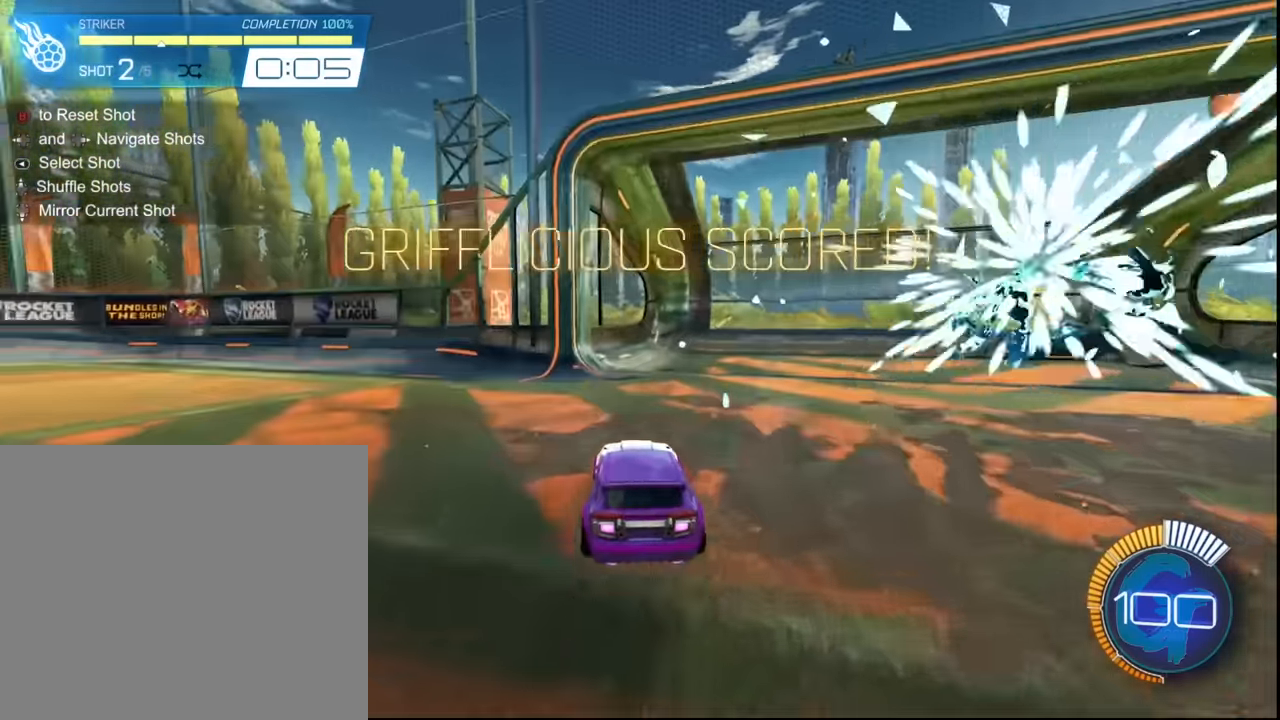
{"buttons": ["R2"], "left_stick": "center", "events": [[233, "L1", "up"], [467, "R2", "down"], [500, "left_stick", "center"]]}
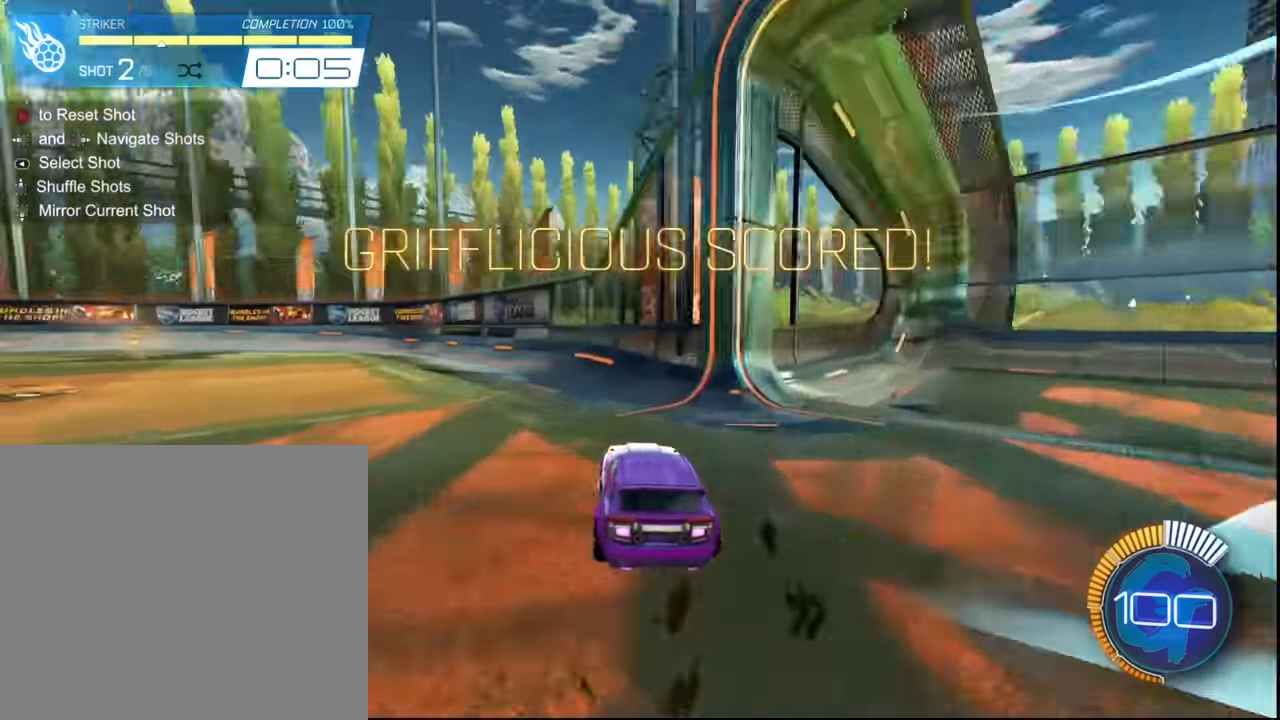
{"buttons": ["R2"], "left_stick": "left", "events": [[34, "SQUARE", "down"], [267, "SQUARE", "up"], [334, "left_stick", "left"]]}
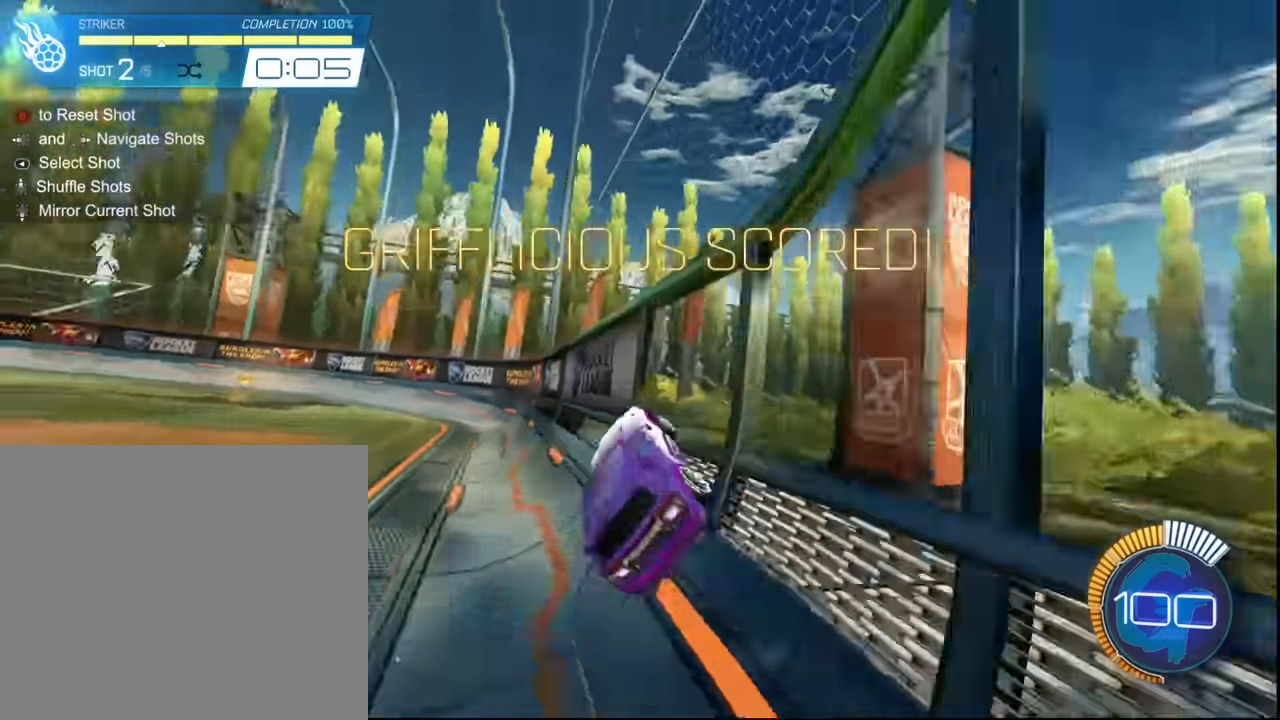
{"buttons": ["R2"], "left_stick": "left", "events": [[133, "left_stick", "center"], [200, "left_stick", "left"]]}
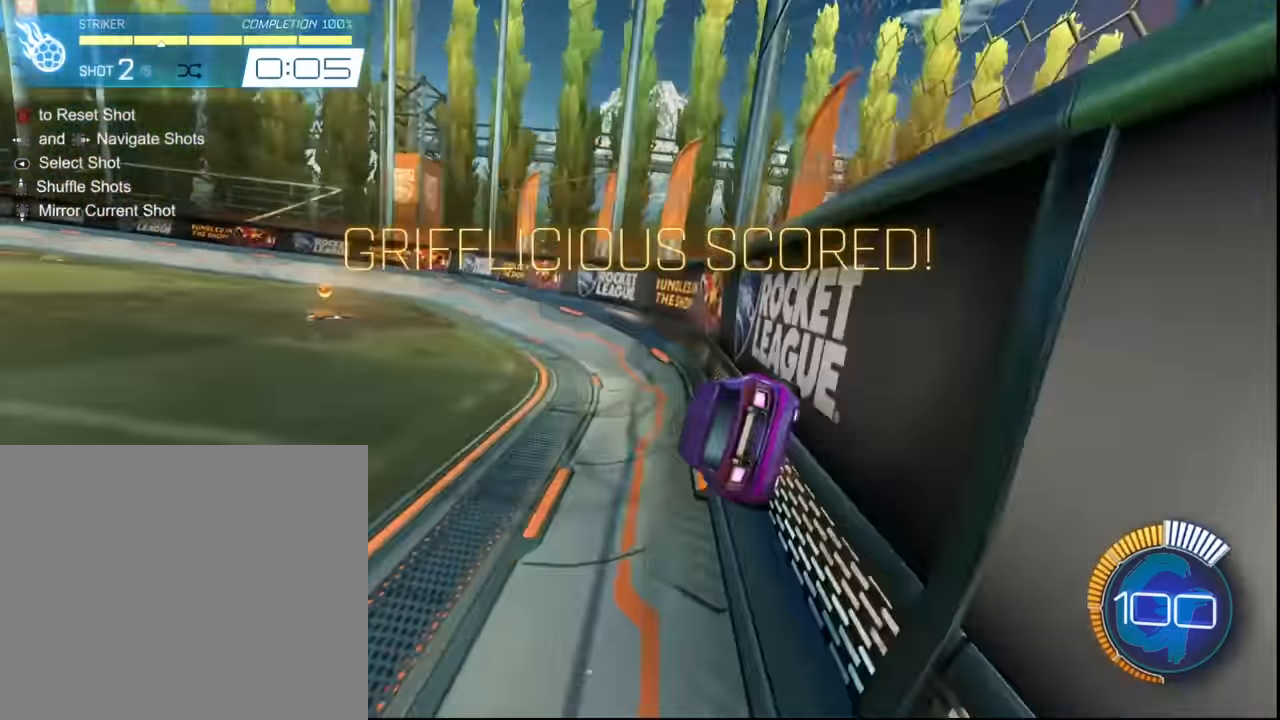
{"buttons": ["CIRCLE", "R2"], "left_stick": "left", "events": [[34, "left_stick", "center"], [100, "left_stick", "left"], [334, "CIRCLE", "down"]]}
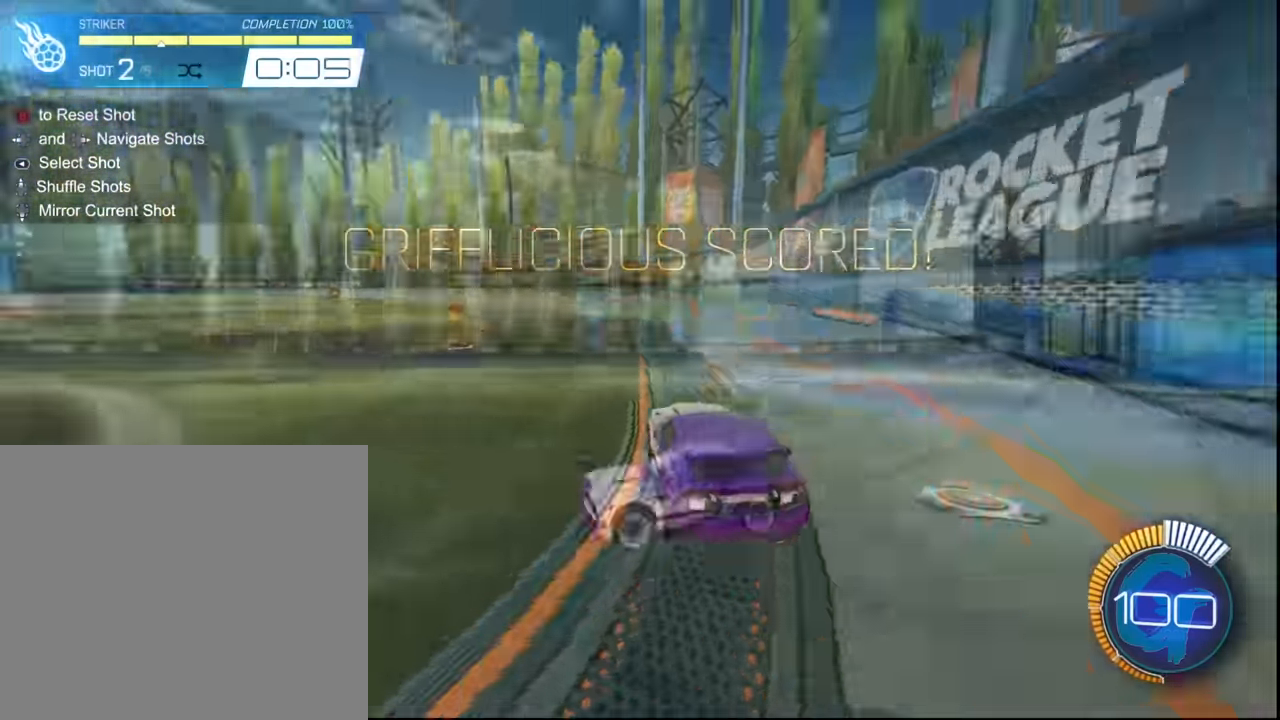
{"buttons": ["CIRCLE", "R2"], "left_stick": "center", "events": [[200, "left_stick", "center"]]}
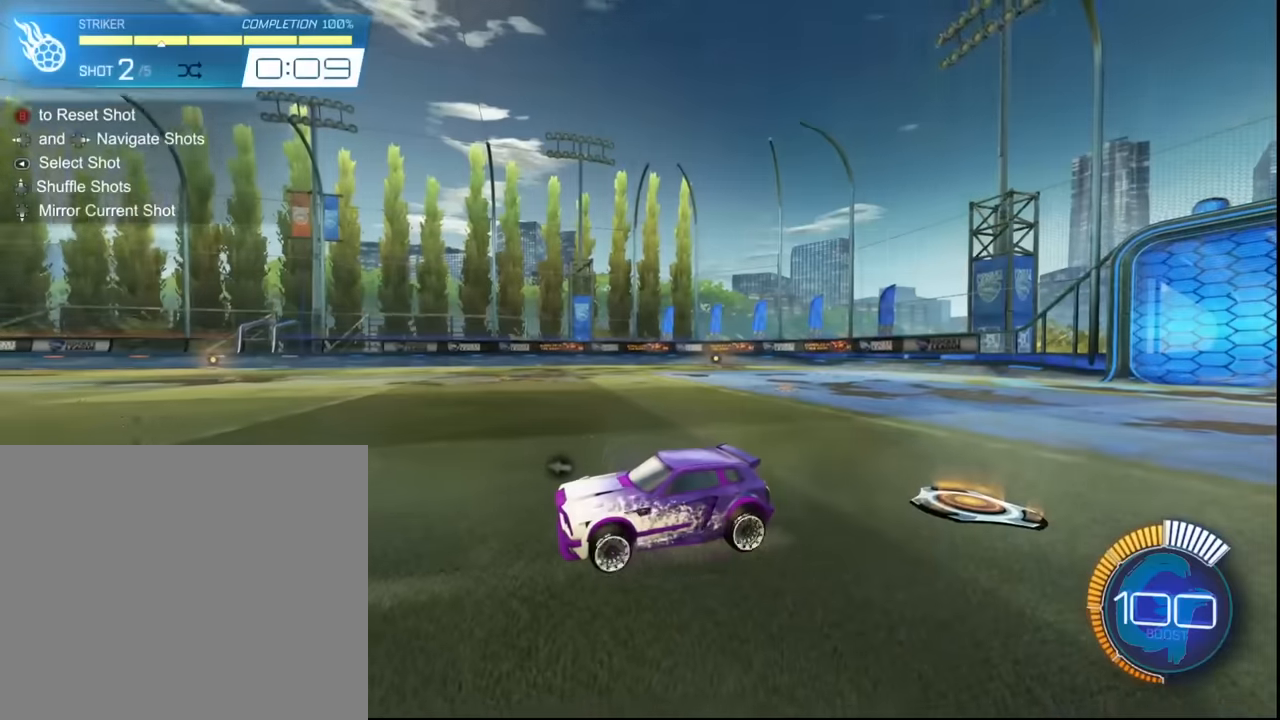
{"buttons": ["R2"], "left_stick": "center", "events": [[367, "CIRCLE", "up"]]}
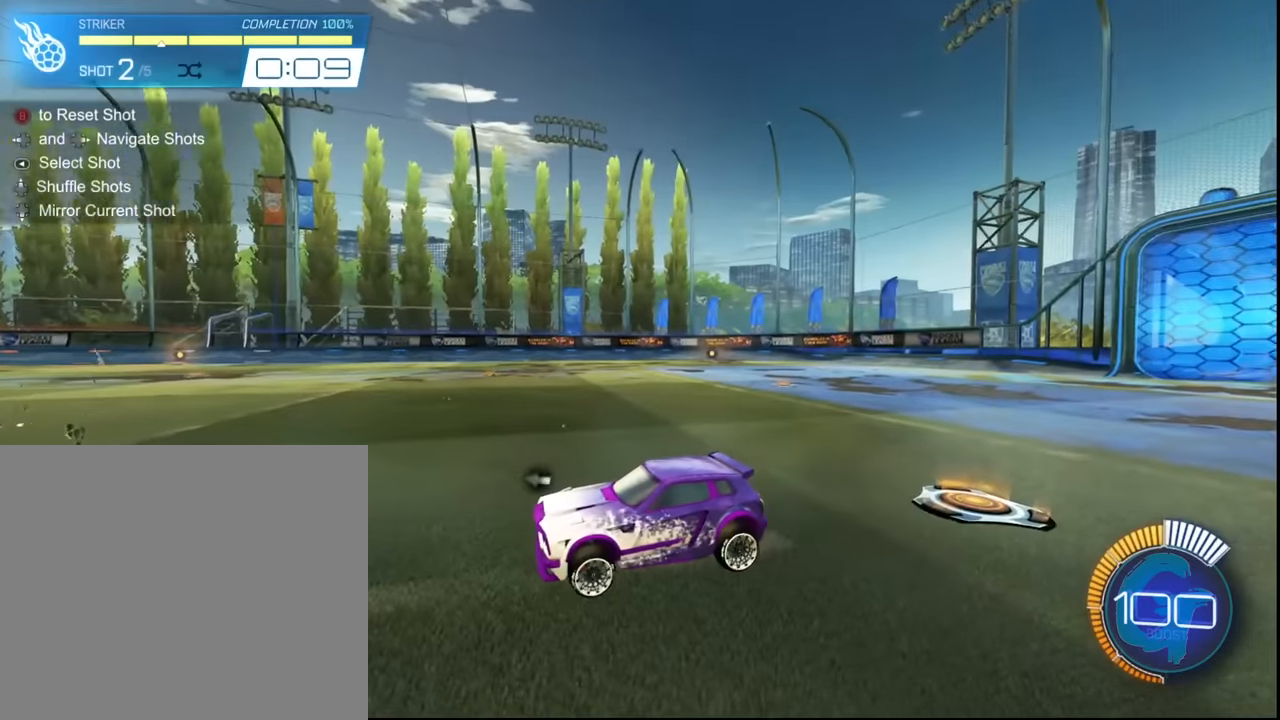
{"buttons": ["R2"], "left_stick": "center", "events": []}
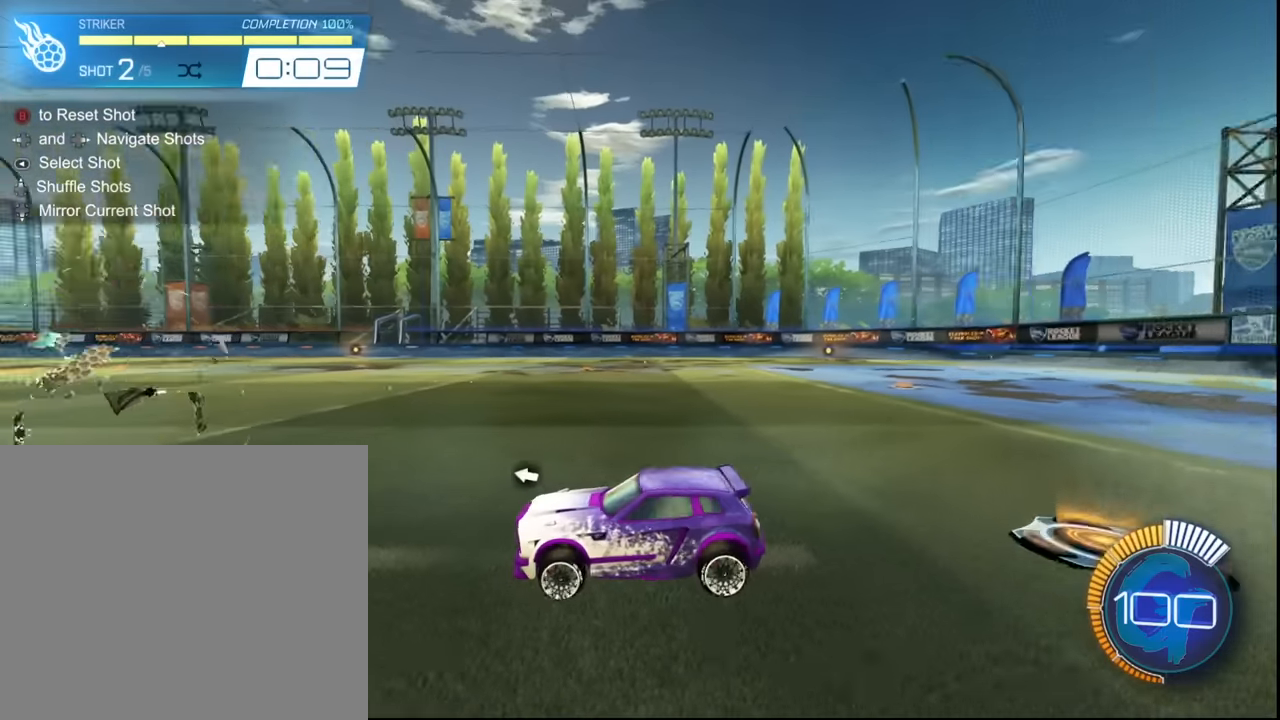
{"buttons": ["R2"], "left_stick": "center", "events": []}
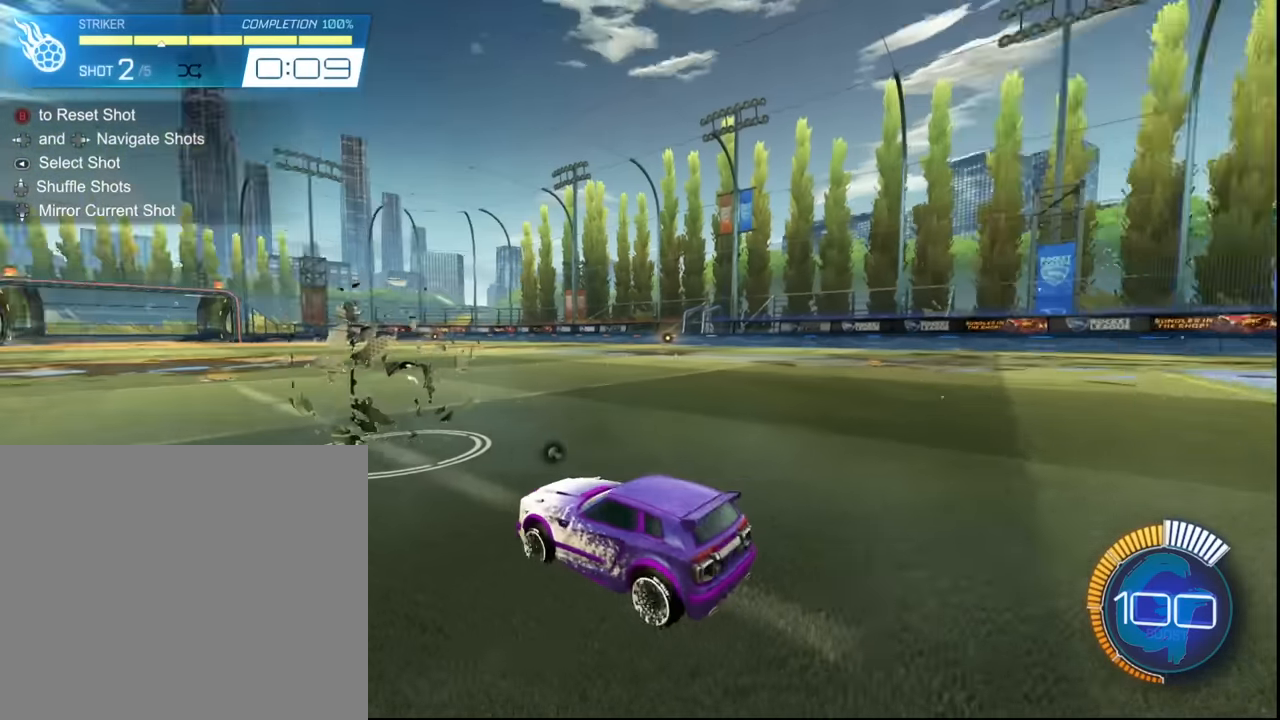
{"buttons": ["R2"], "left_stick": "center", "events": []}
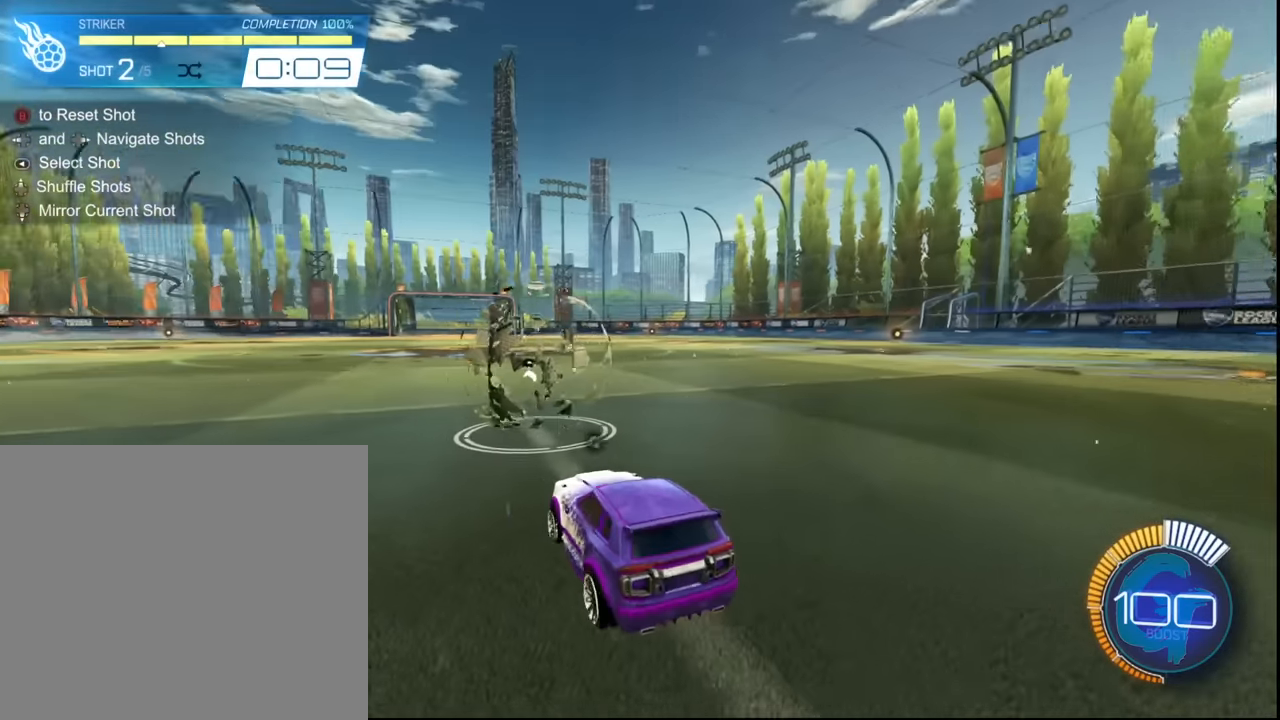
{"buttons": ["R2"], "left_stick": "center", "events": []}
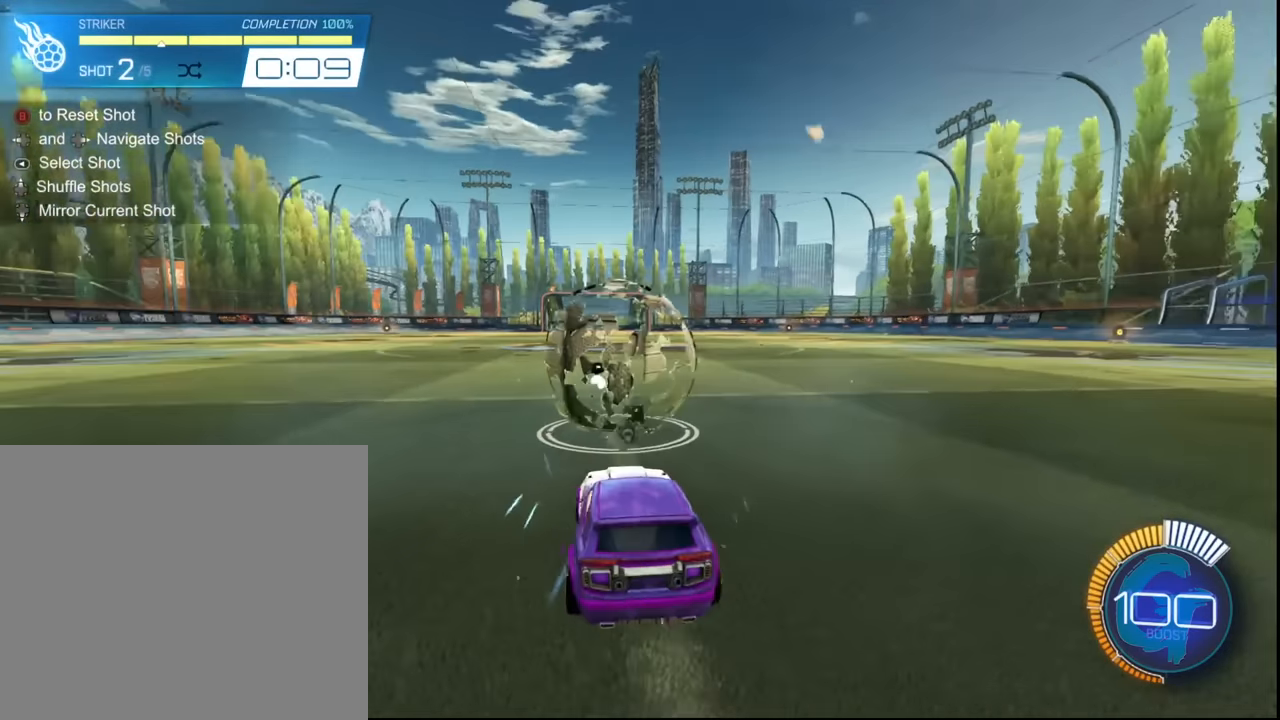
{"buttons": ["R2"], "left_stick": "center", "events": []}
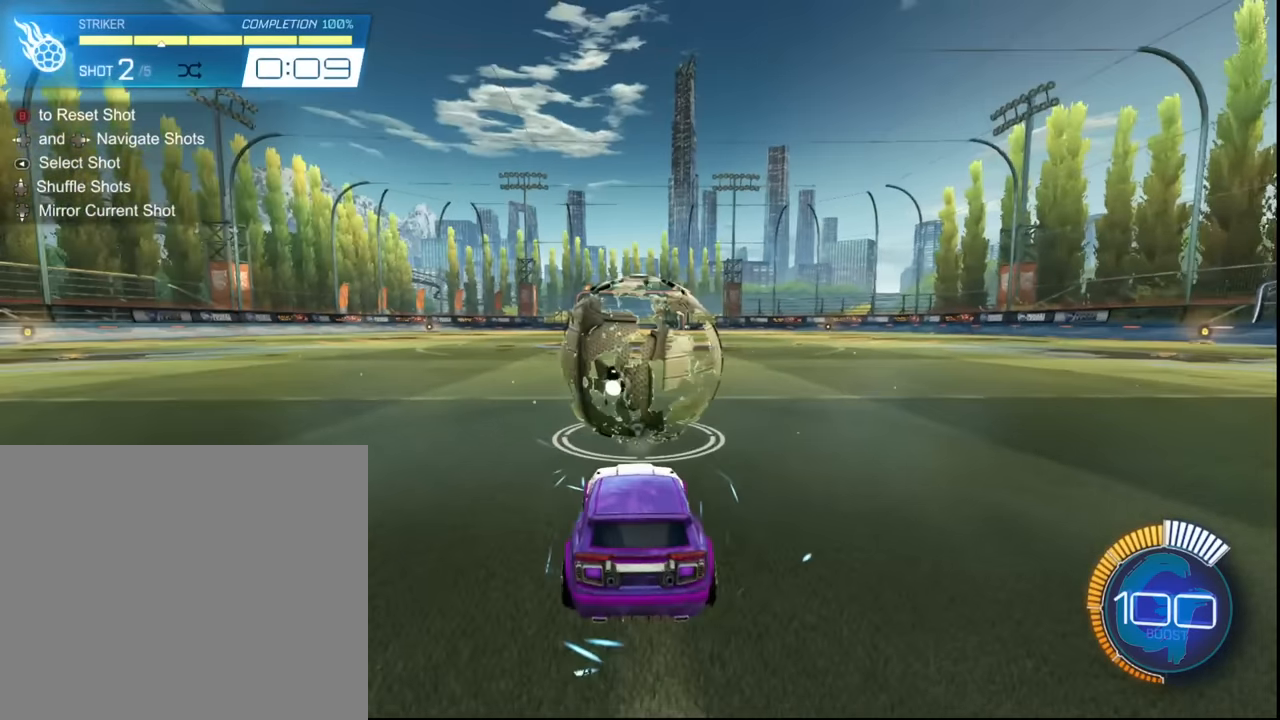
{"buttons": ["R2"], "left_stick": "center", "events": []}
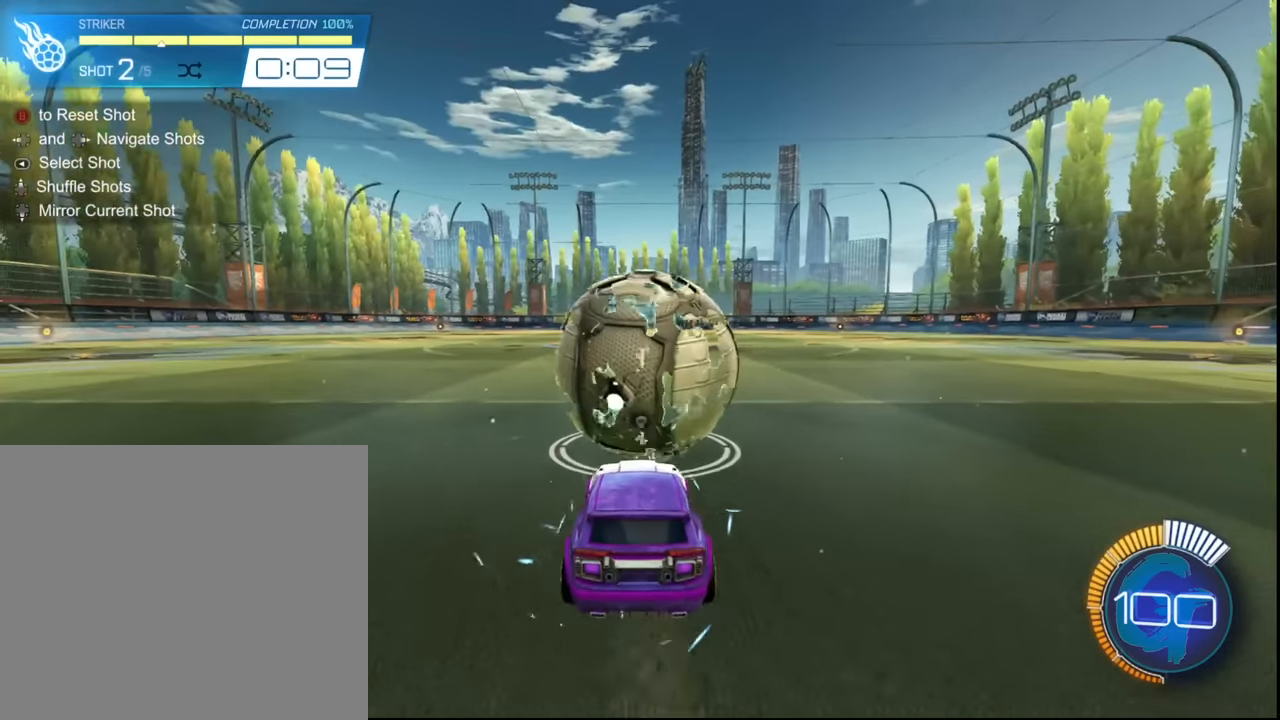
{"buttons": ["R2"], "left_stick": "center", "events": []}
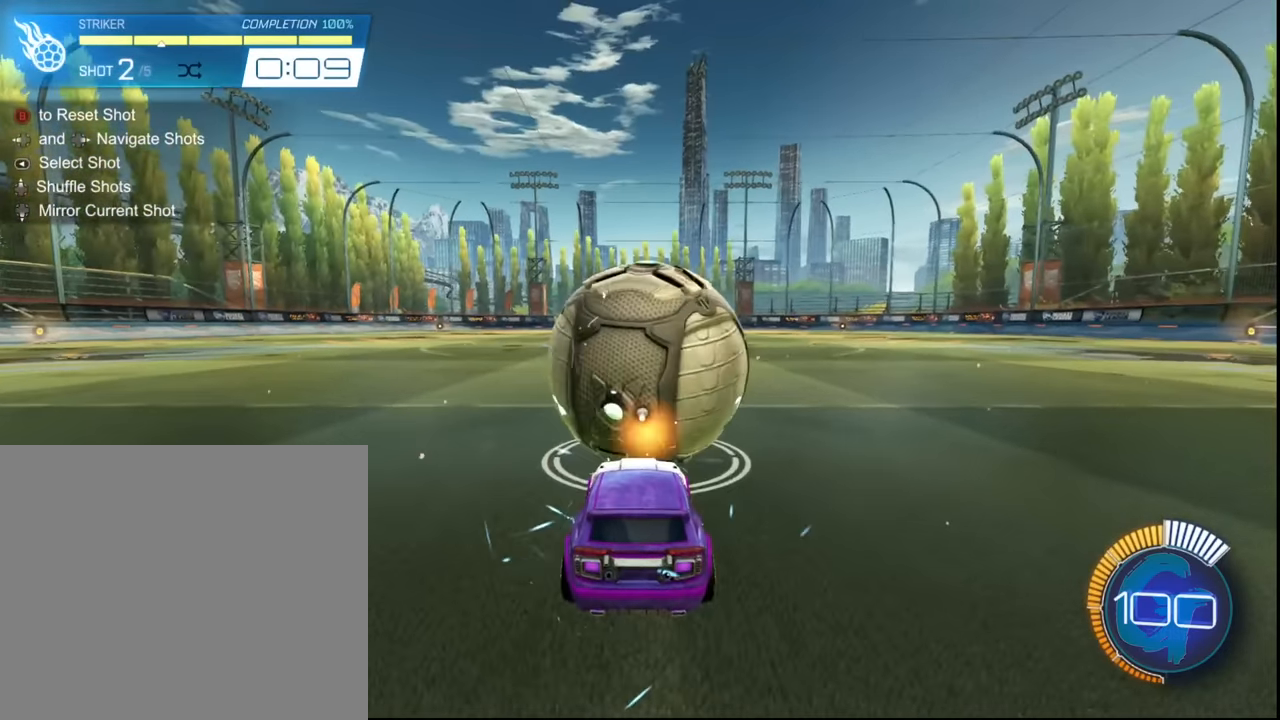
{"buttons": ["SQUARE", "R2"], "left_stick": "center", "events": [[134, "SQUARE", "down"]]}
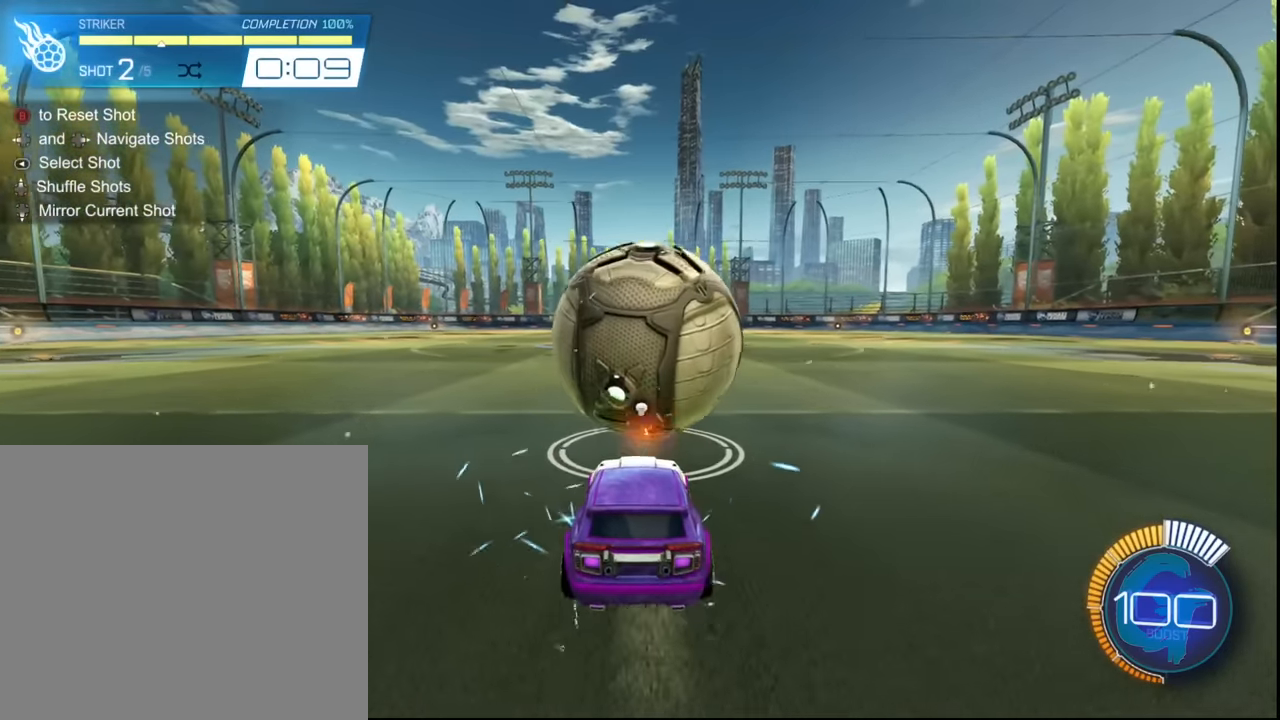
{"buttons": ["R2"], "left_stick": "center", "events": [[400, "SQUARE", "up"]]}
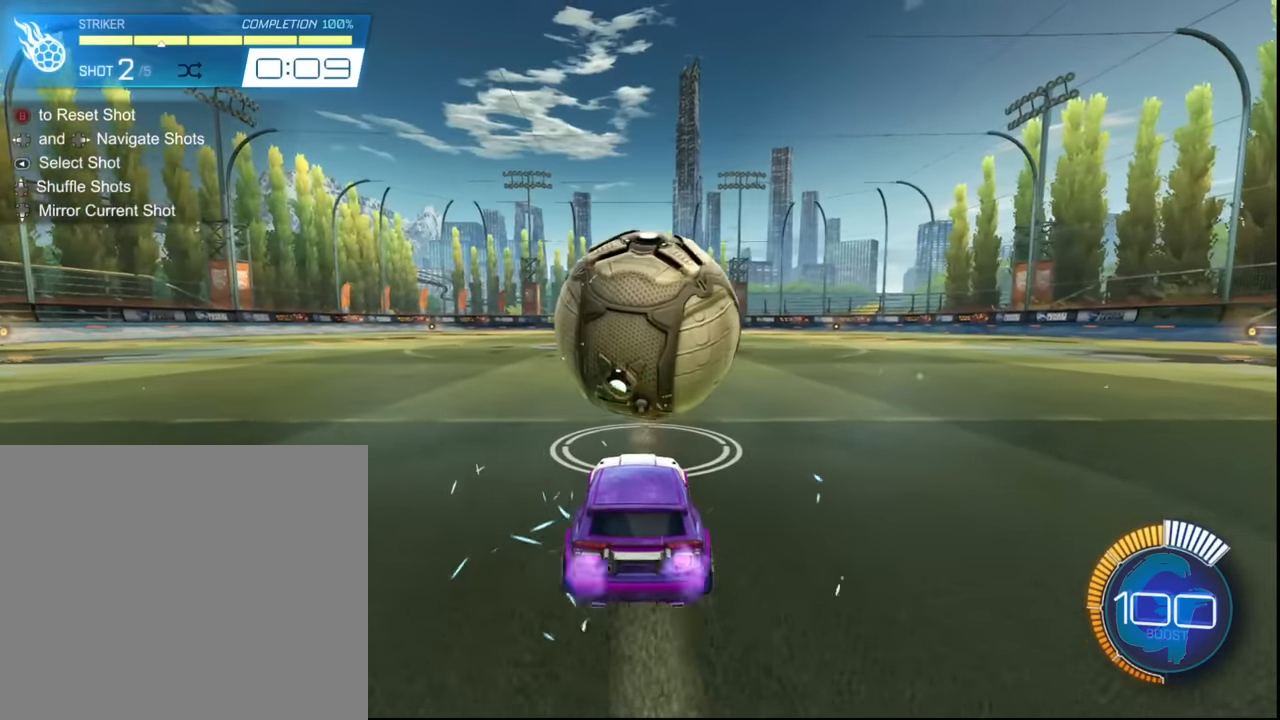
{"buttons": ["R2"], "left_stick": "center", "events": [[134, "left_stick", "right"], [367, "left_stick", "center"]]}
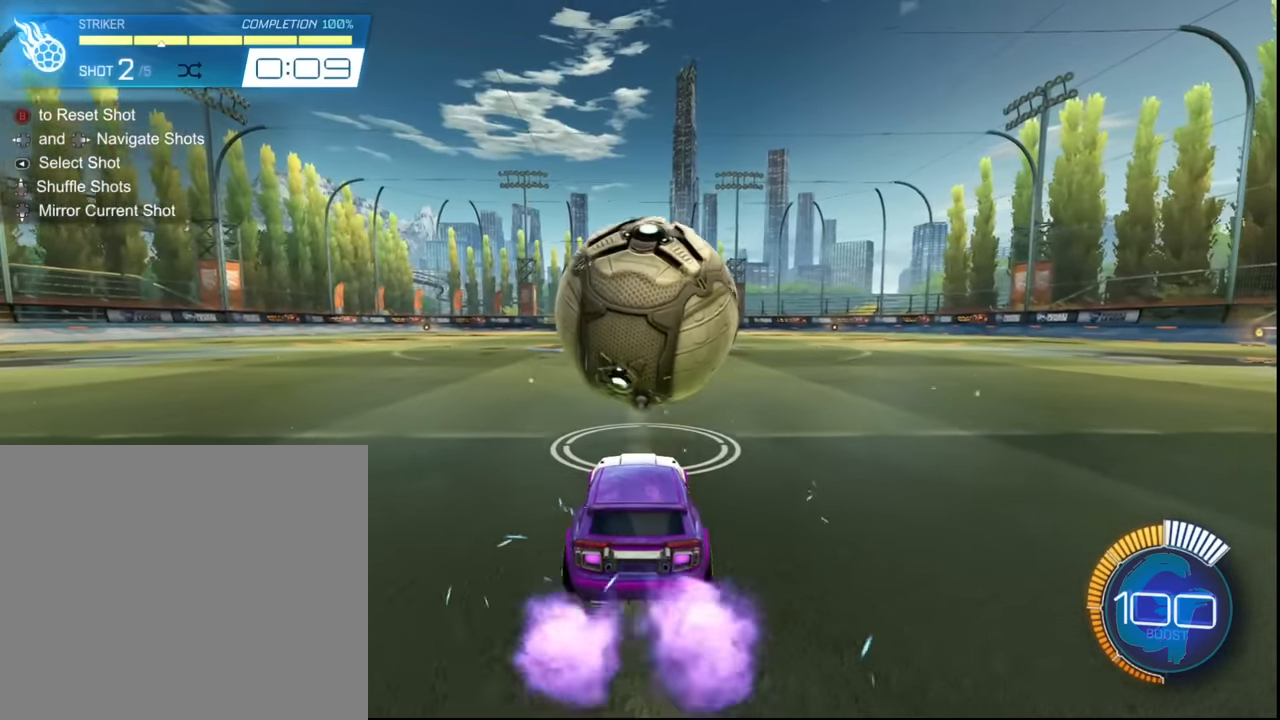
{"buttons": ["R2"], "left_stick": "center", "events": []}
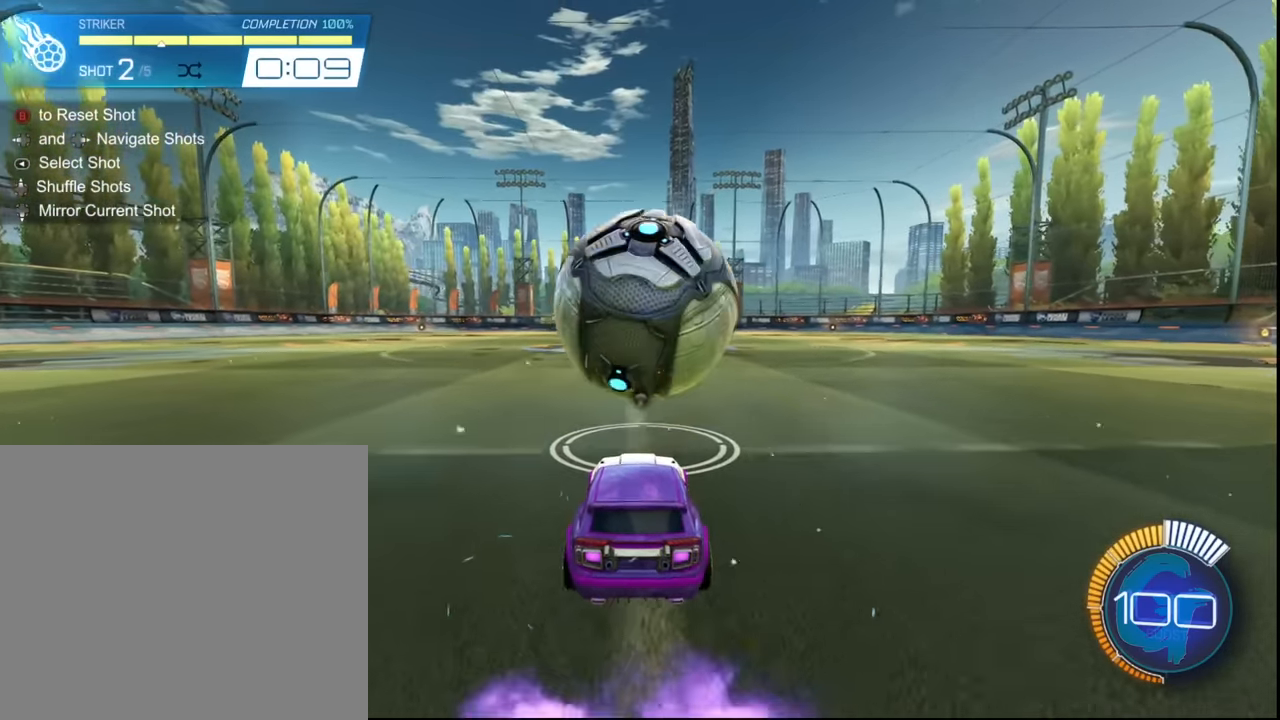
{"buttons": ["R2"], "left_stick": "center", "events": []}
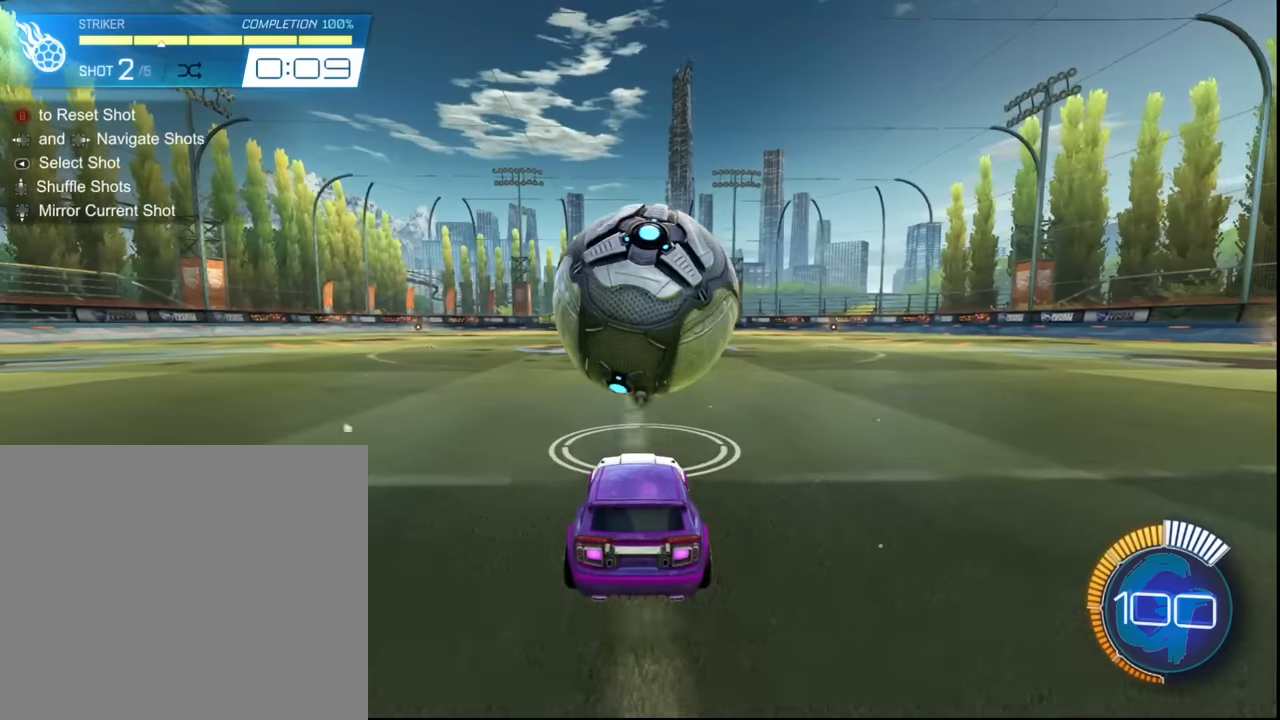
{"buttons": ["R2"], "left_stick": "center", "events": []}
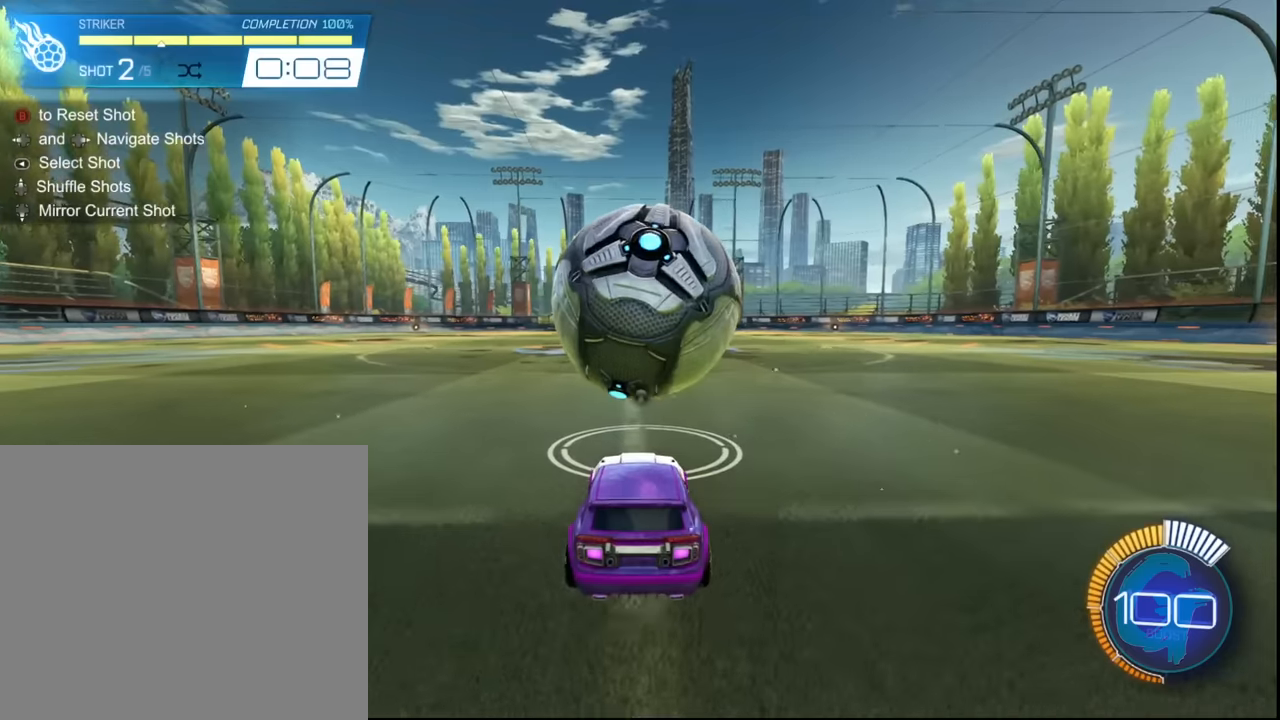
{"buttons": ["R2"], "left_stick": "center", "events": []}
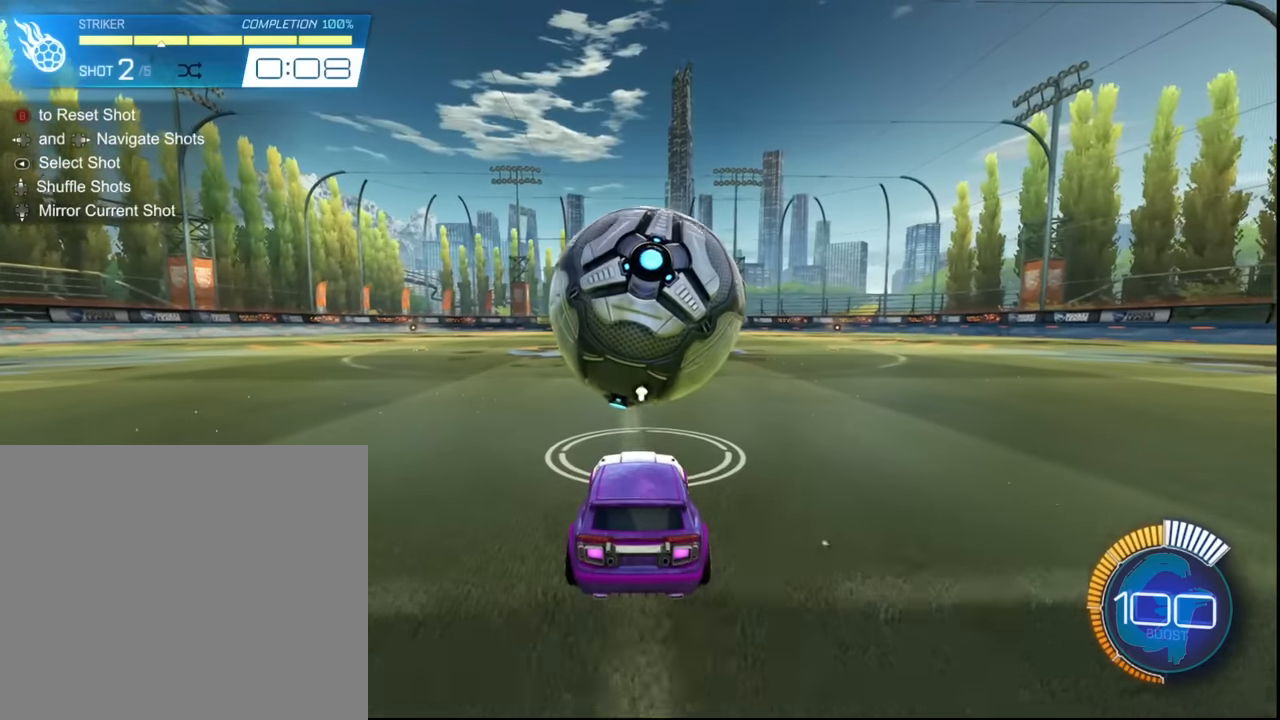
{"buttons": ["R2"], "left_stick": "center", "events": []}
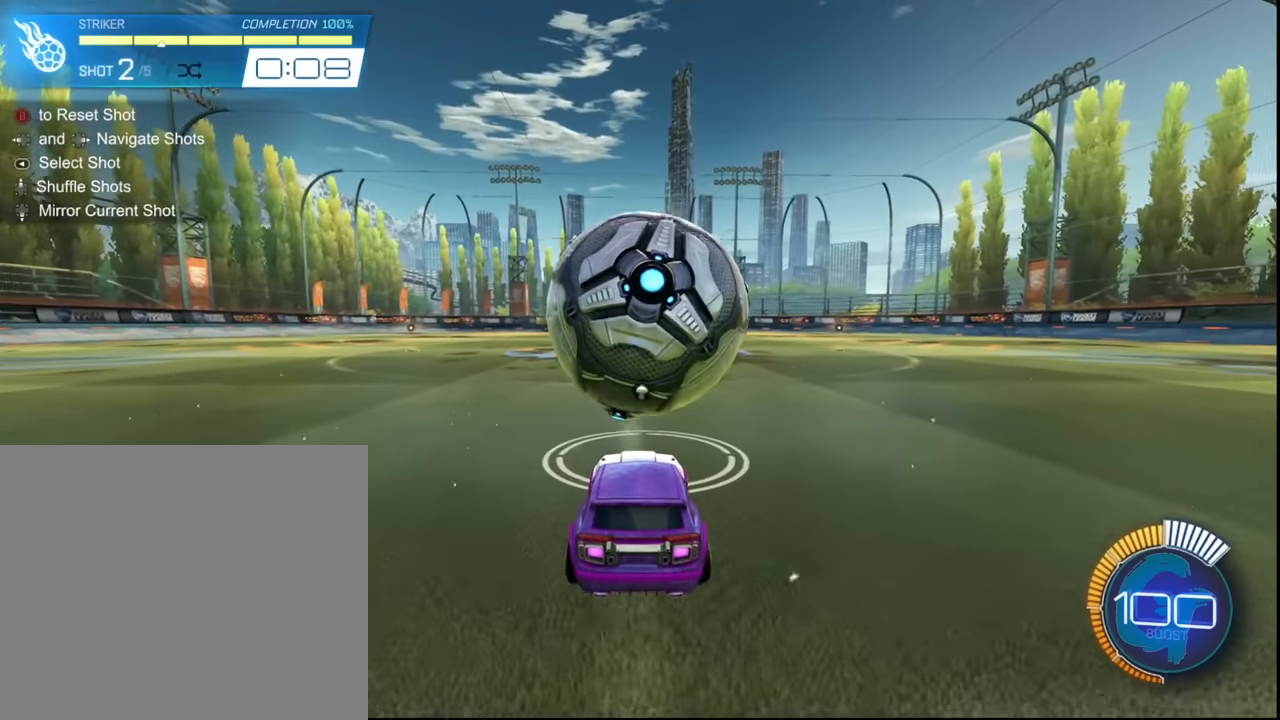
{"buttons": ["R2"], "left_stick": "center", "events": []}
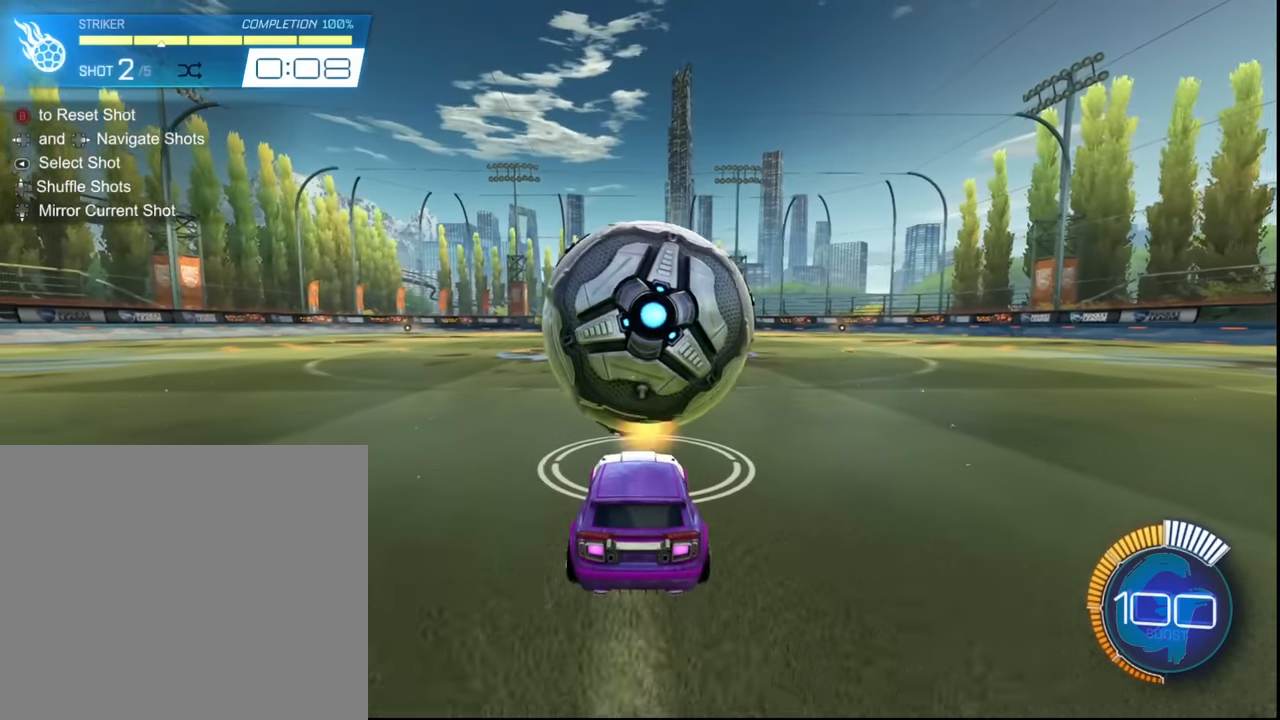
{"buttons": ["R2"], "left_stick": "right", "events": [[67, "left_stick", "right"]]}
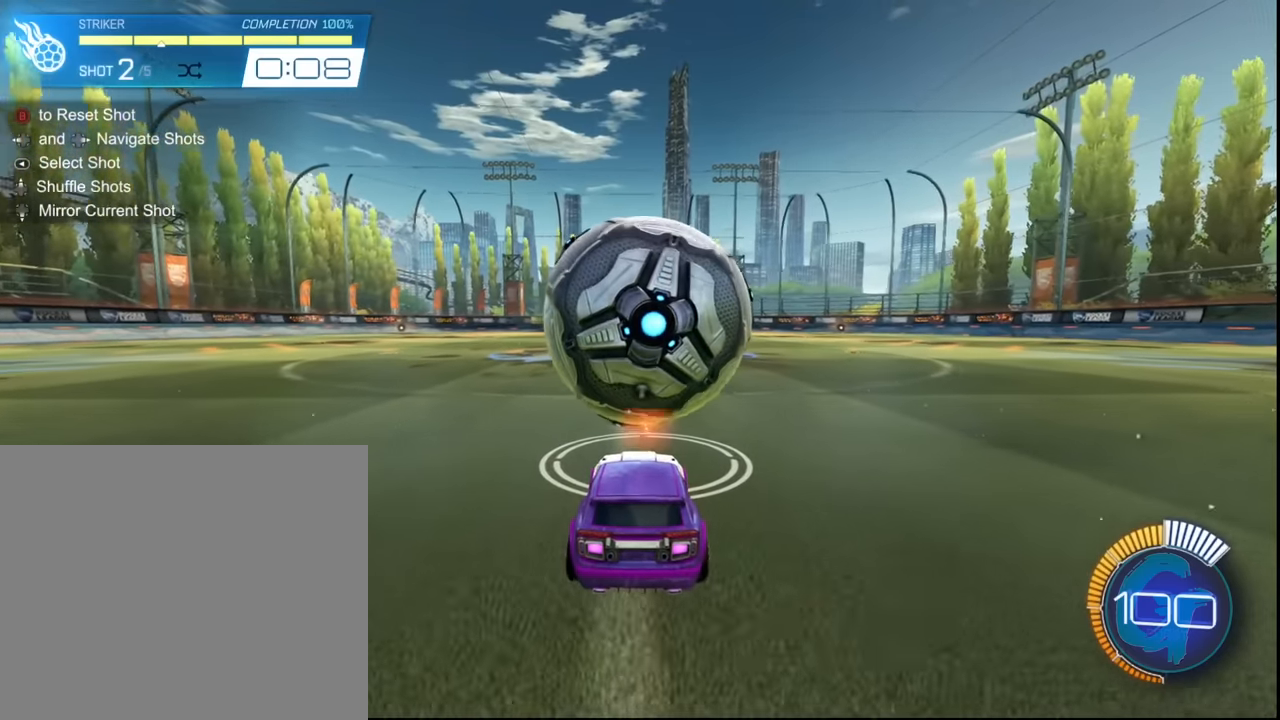
{"buttons": ["SQUARE", "R2"], "left_stick": "center", "events": [[33, "left_stick", "center"], [234, "SQUARE", "down"]]}
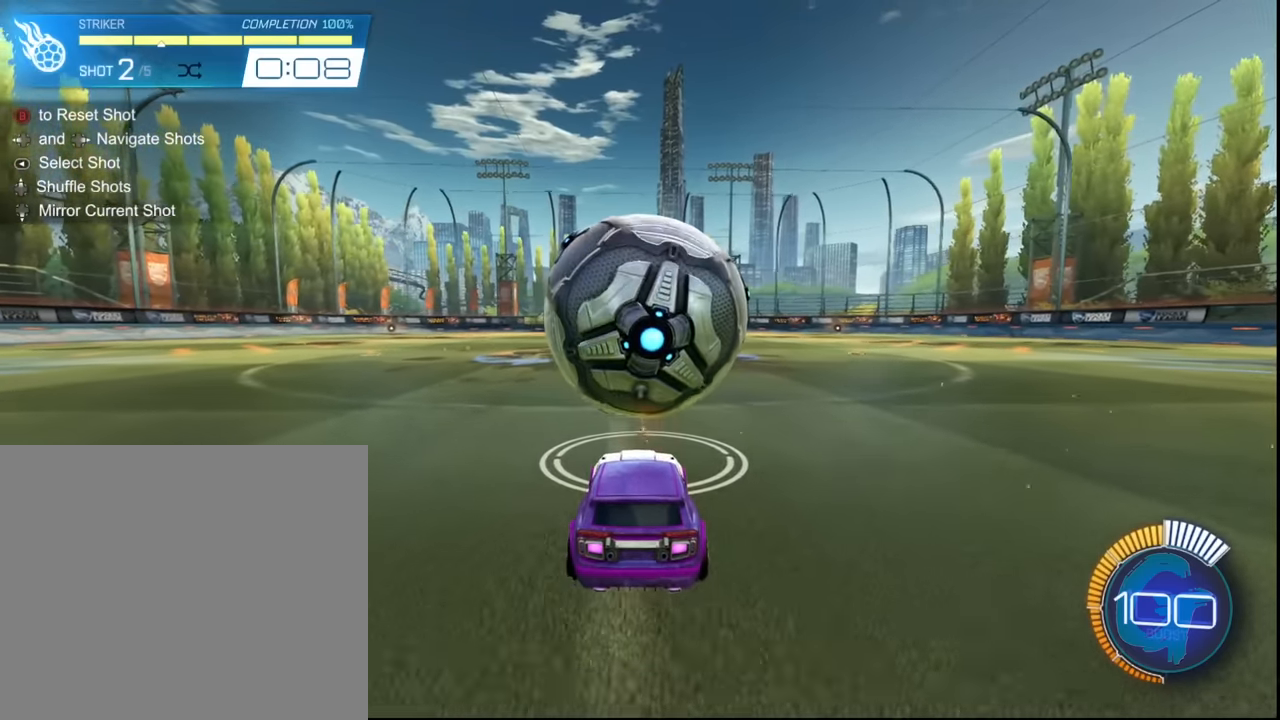
{"buttons": ["SQUARE", "R2"], "left_stick": "center", "events": []}